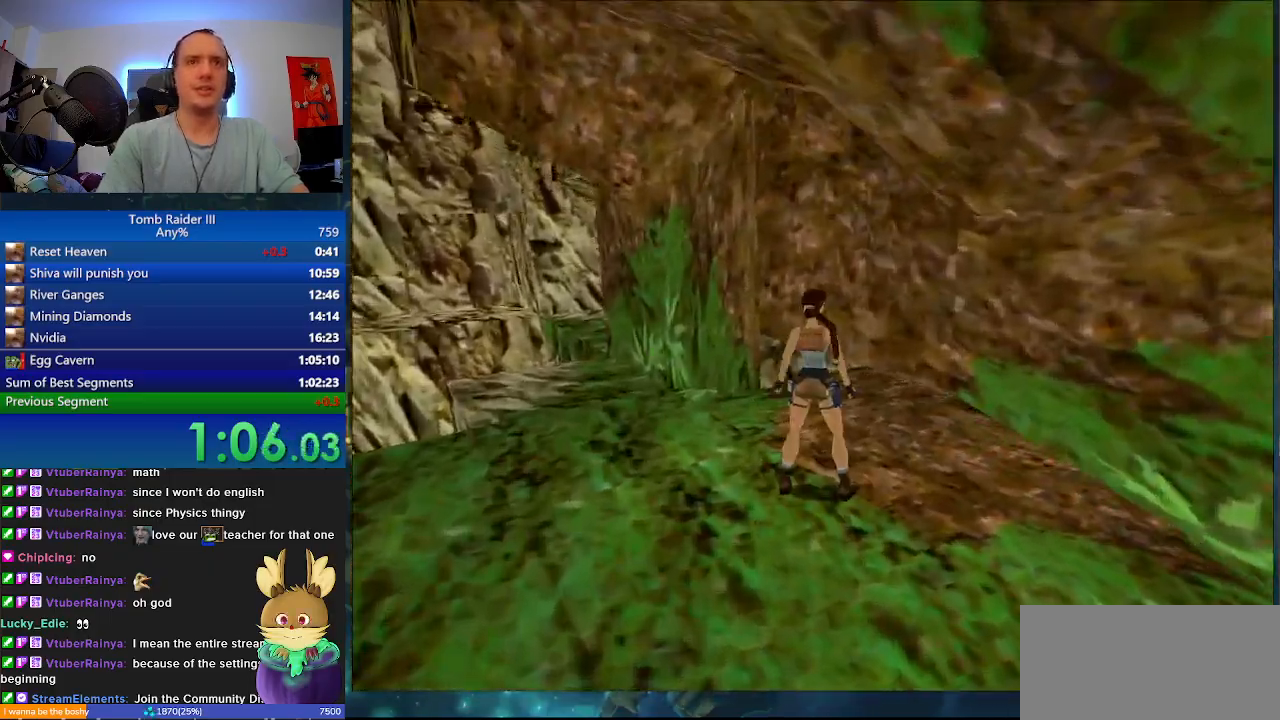
Gameplay with keyboard; each line is a JSON object with the keys held at the frame after it. "events" lists presses ("down") and releases ("up") of ".", "0", "1", "3", "6", "7", "9", "a", "alt", "comma", "ctrl_l", "ctrl_r", "d", "escape", "f", "f5", "f6", "j", "m", "minus", "n", "r", "s", "shift_l", "shift_r", "space" and "w" between this image and that frame as [ms after this image, input, new state], when the widget could be followed in between. No other keys are recorded. Mouse input is not recorded.
{"keys": [".", "w"], "events": [[467, "w", "down"], [500, ".", "down"], [500, "d", "up"]]}
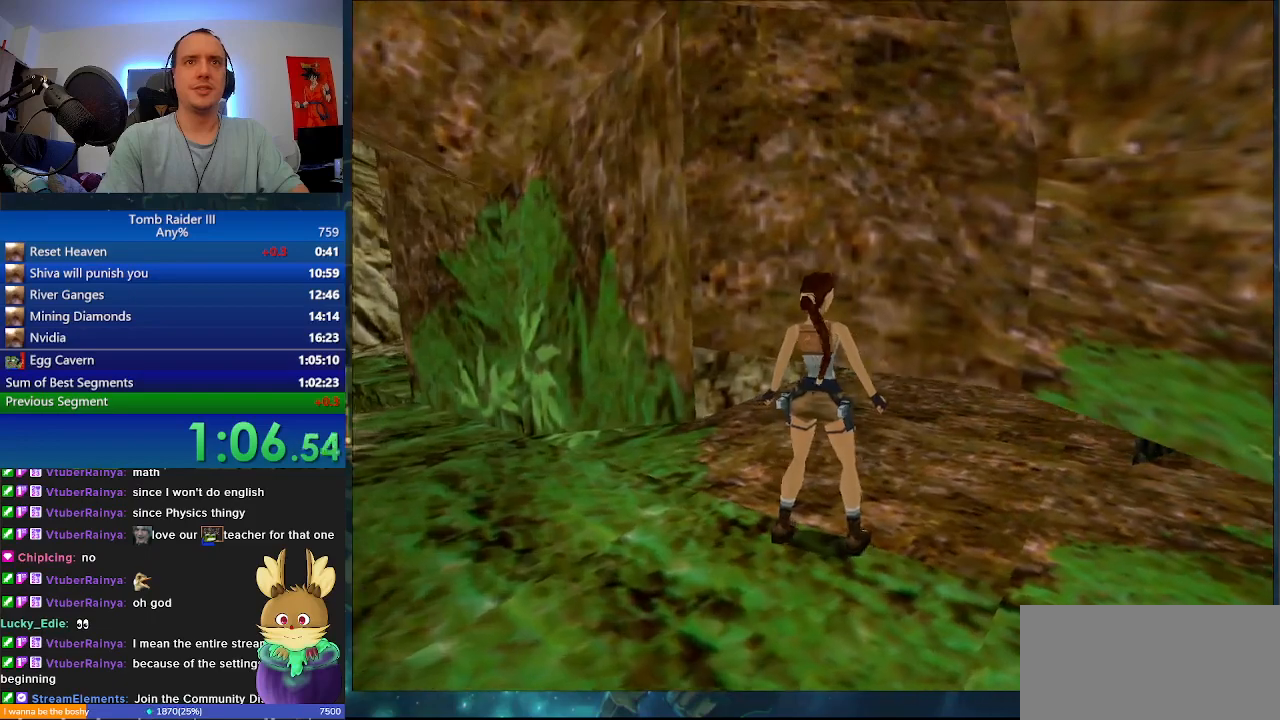
{"keys": ["w"], "events": [[333, ".", "up"]]}
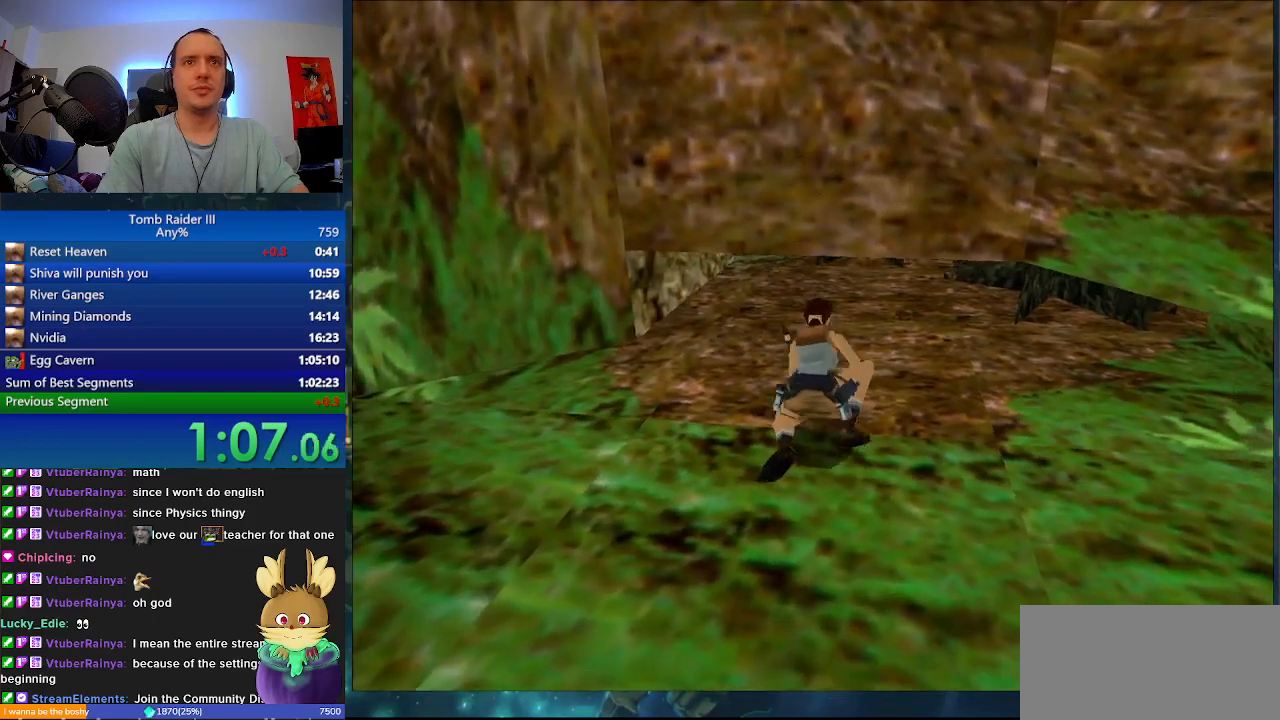
{"keys": ["w"], "events": []}
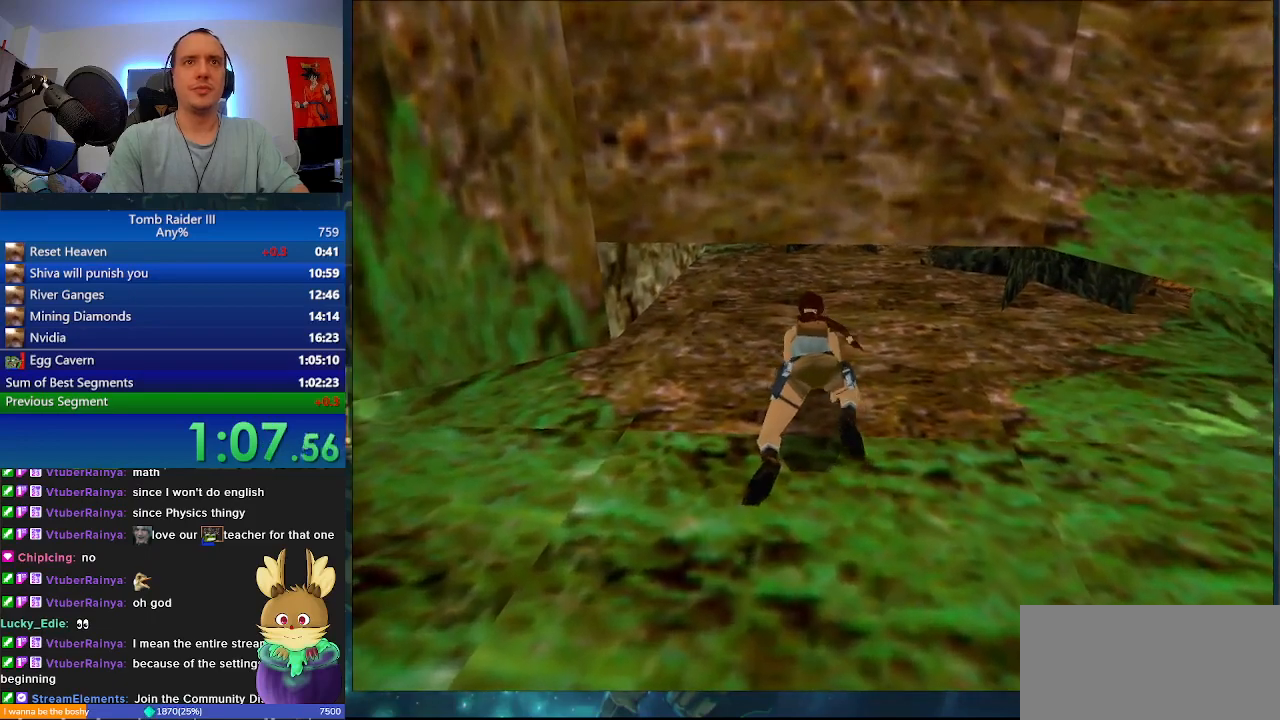
{"keys": ["d", "w"], "events": [[133, "d", "down"]]}
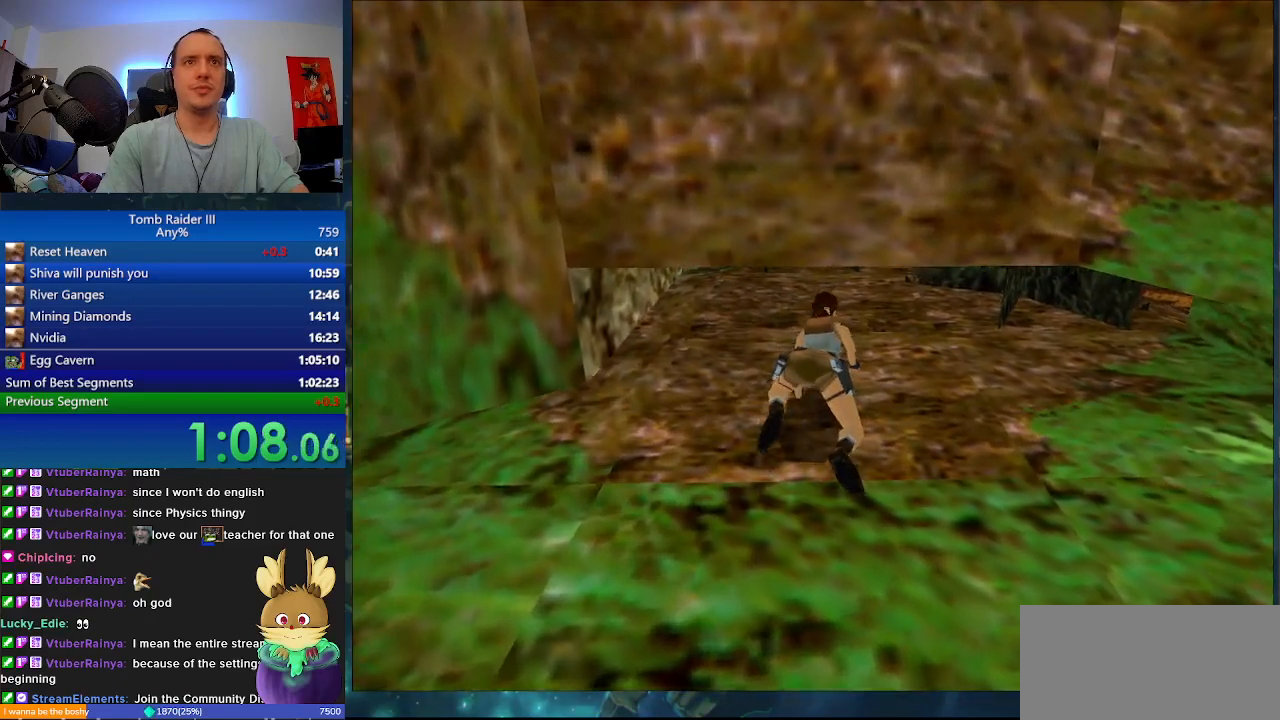
{"keys": ["w"], "events": [[100, "d", "up"]]}
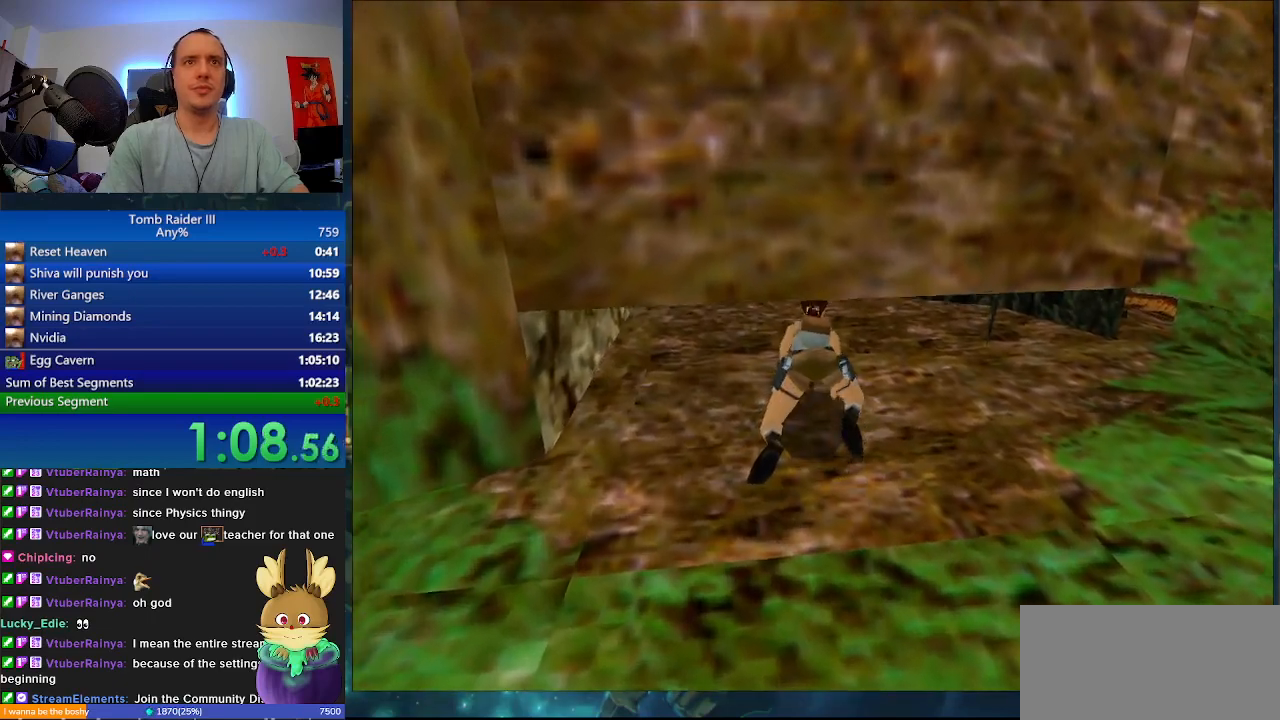
{"keys": ["w"], "events": []}
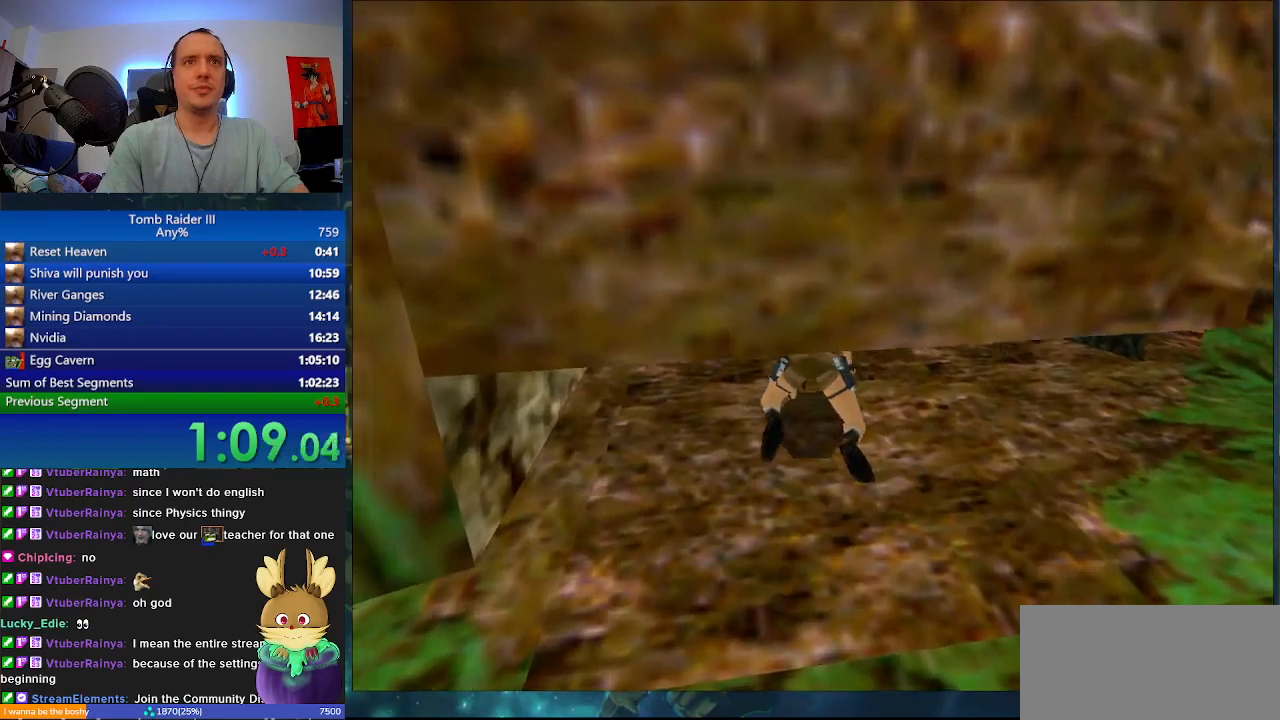
{"keys": ["r"], "events": [[100, "r", "down"], [133, "w", "up"]]}
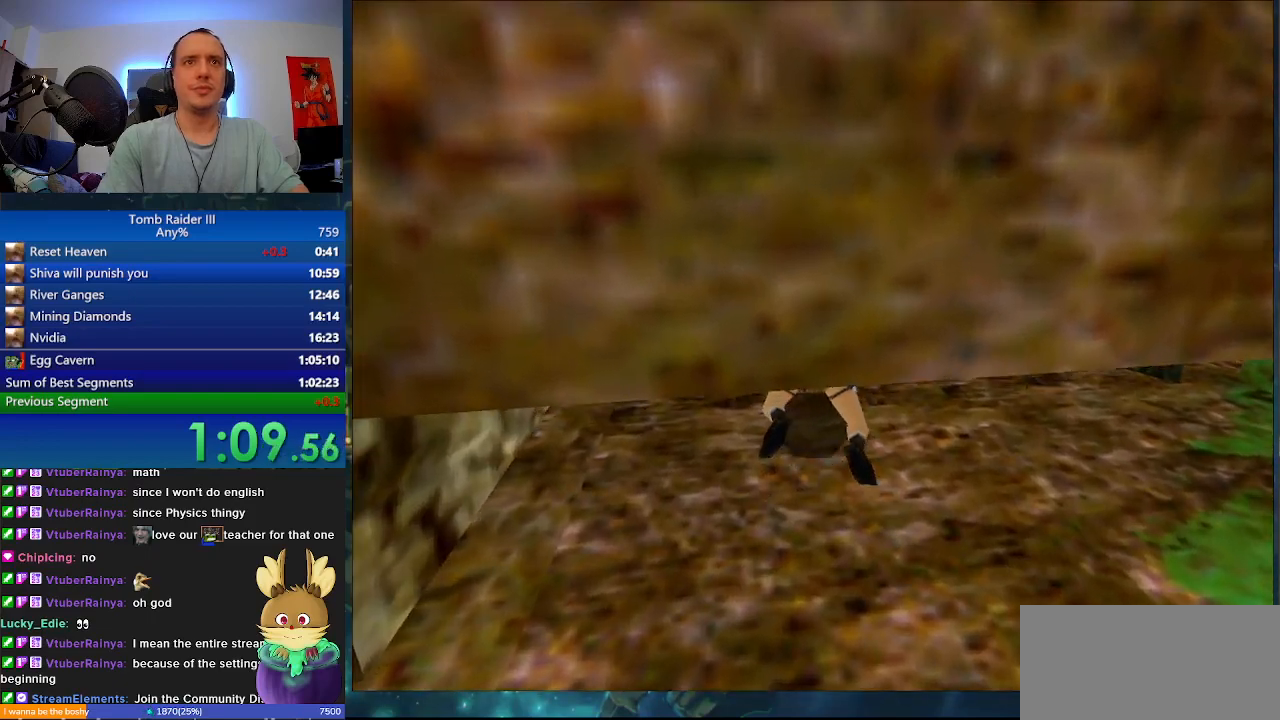
{"keys": ["comma", "w"], "events": [[233, "comma", "down"], [267, "w", "down"], [300, "r", "up"]]}
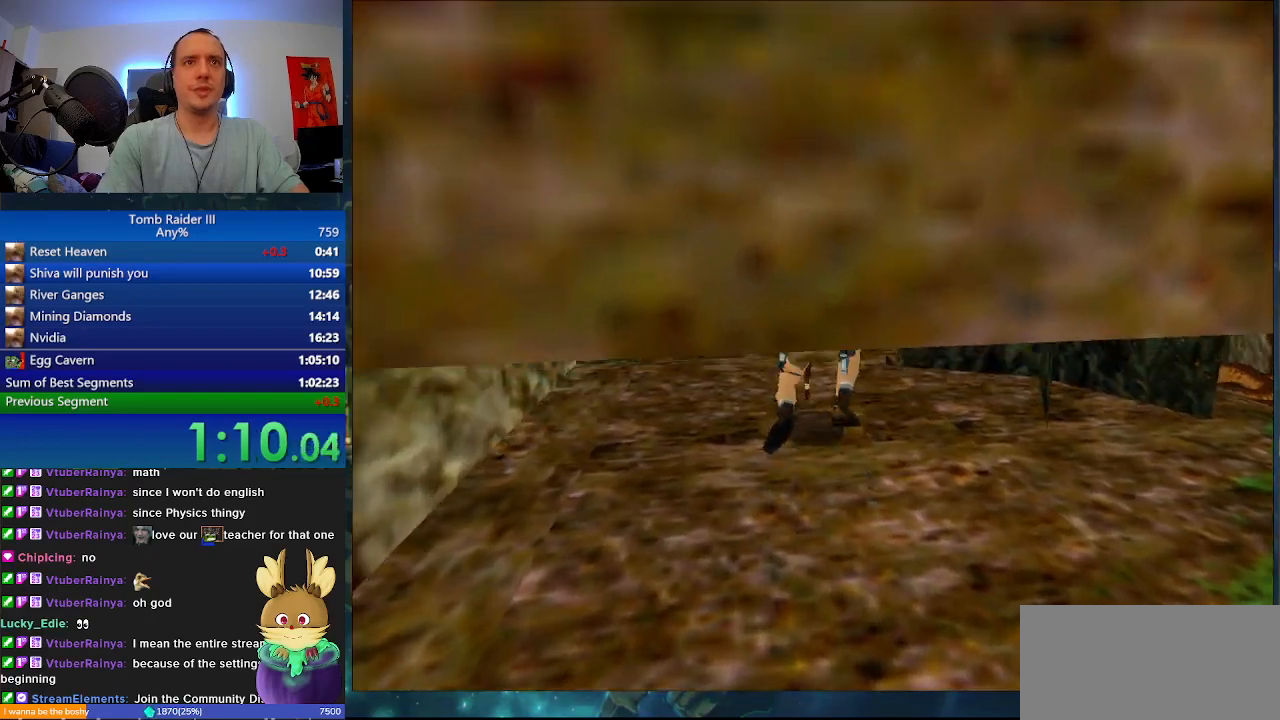
{"keys": ["d", "w"], "events": [[100, "d", "down"], [200, "comma", "up"]]}
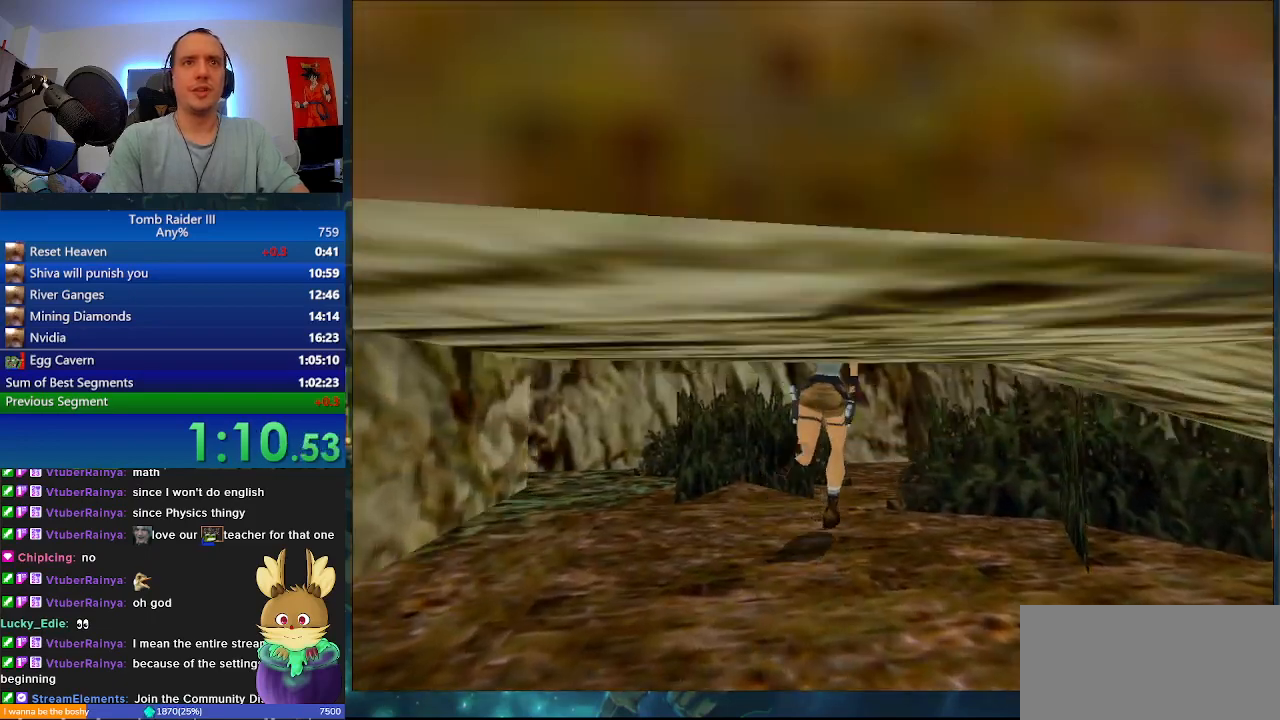
{"keys": ["minus", "w"], "events": [[267, "minus", "down"], [467, "d", "up"]]}
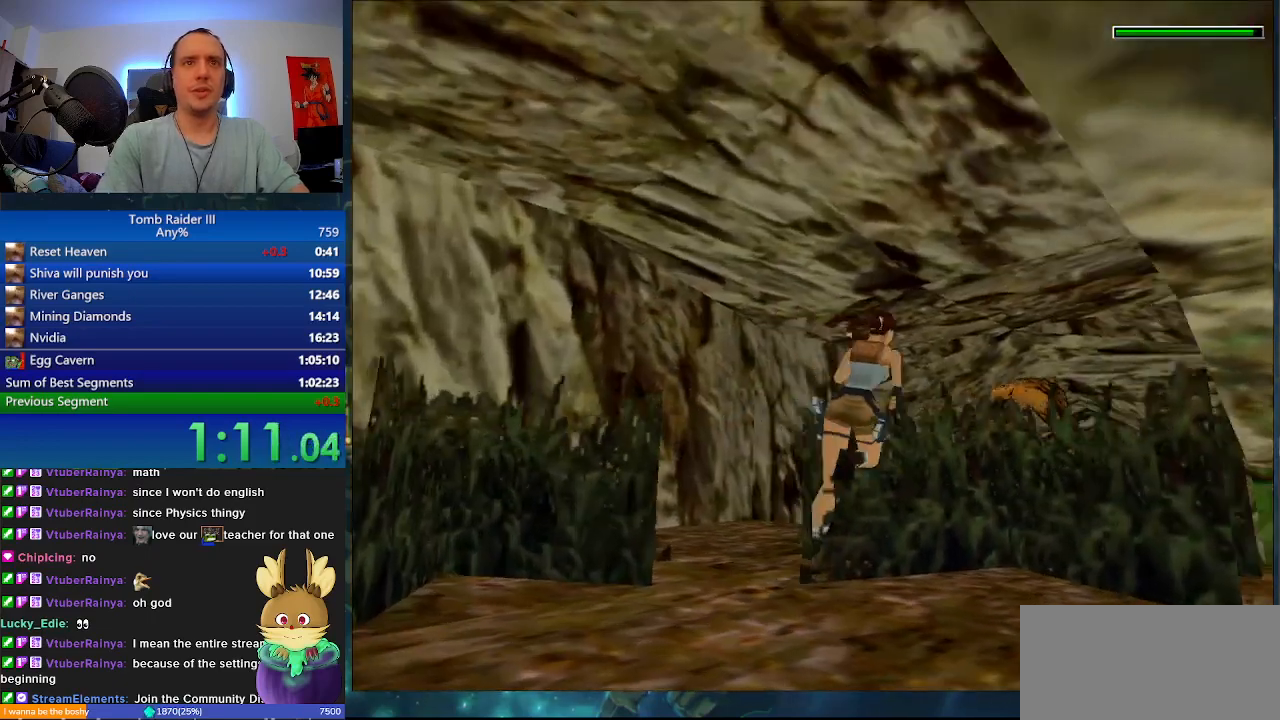
{"keys": ["minus", "w"], "events": [[167, "d", "down"], [500, "d", "up"]]}
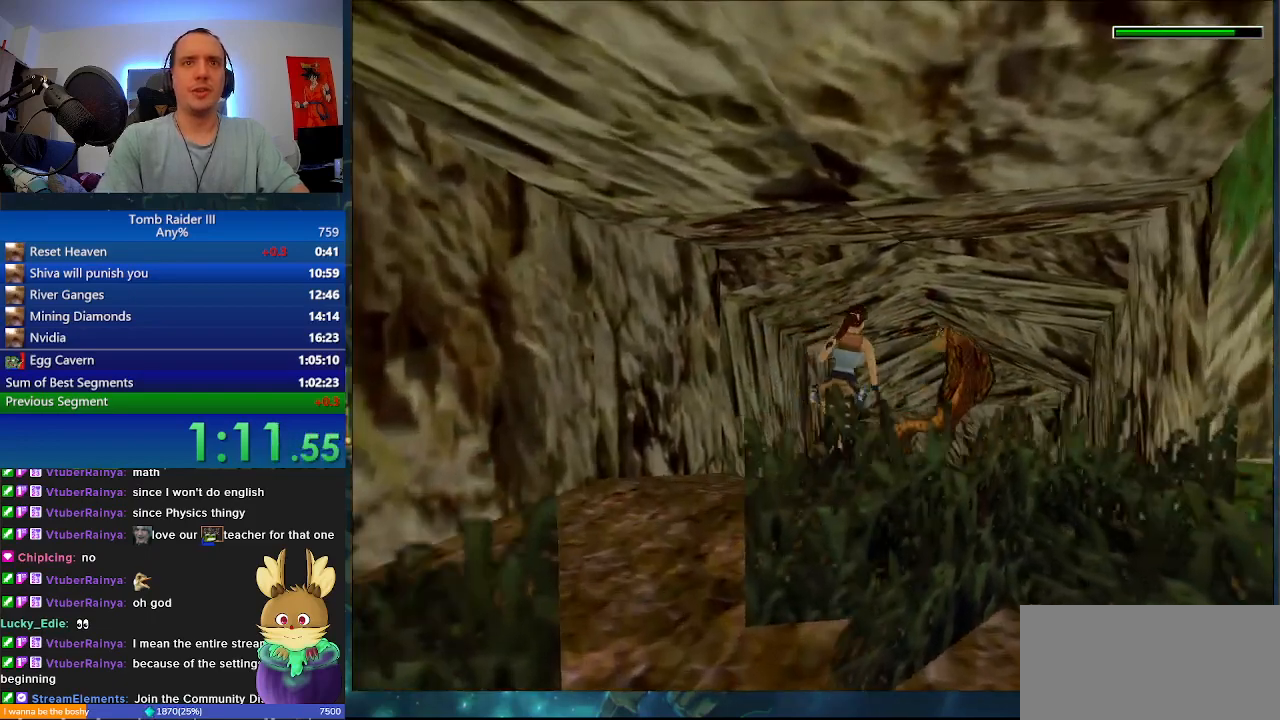
{"keys": ["minus", "space", "w"], "events": [[100, "a", "down"], [300, "a", "up"], [367, "space", "down"]]}
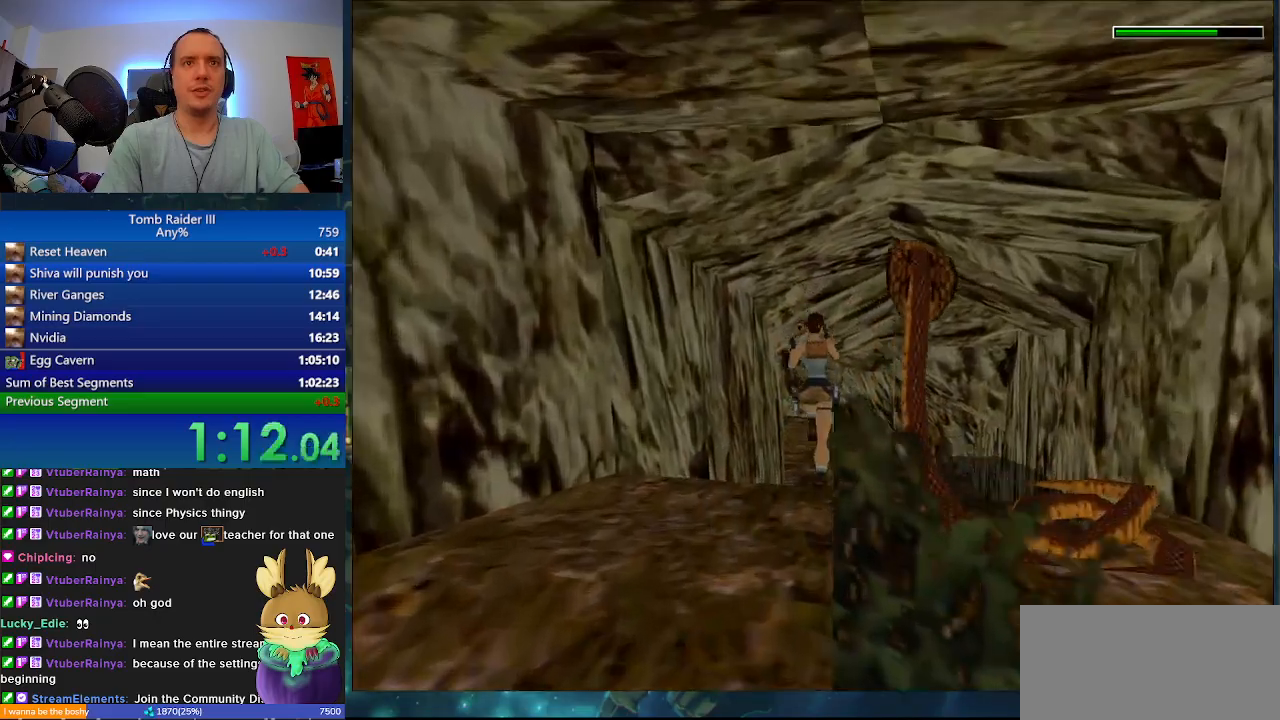
{"keys": ["minus", "space", "w"], "events": []}
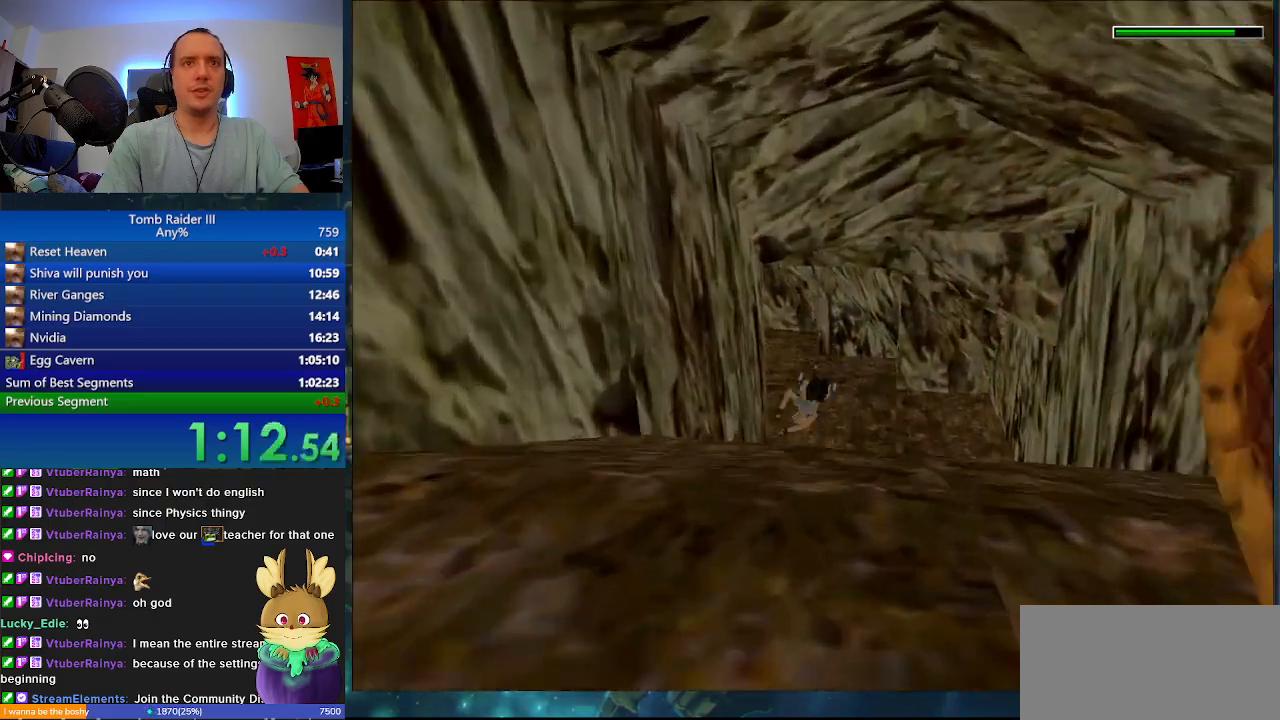
{"keys": ["a", "w"], "events": [[33, "space", "up"], [100, "minus", "up"], [167, "a", "down"]]}
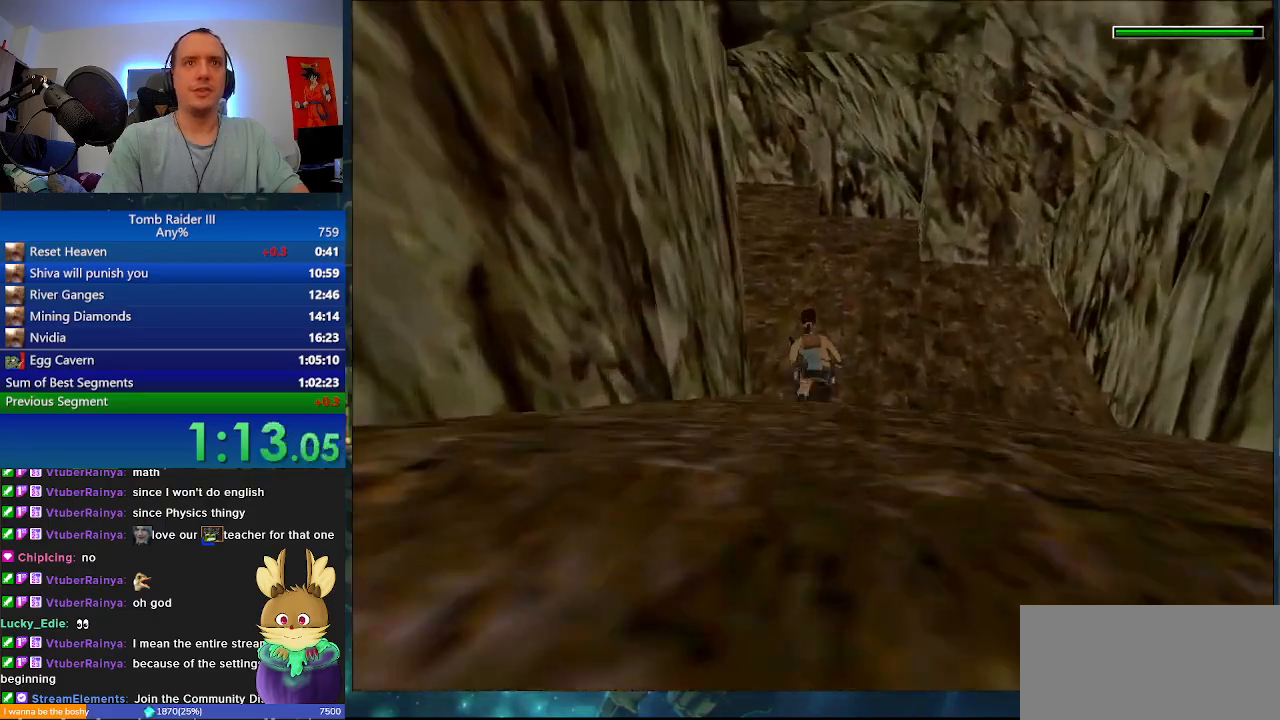
{"keys": ["a", "w"], "events": []}
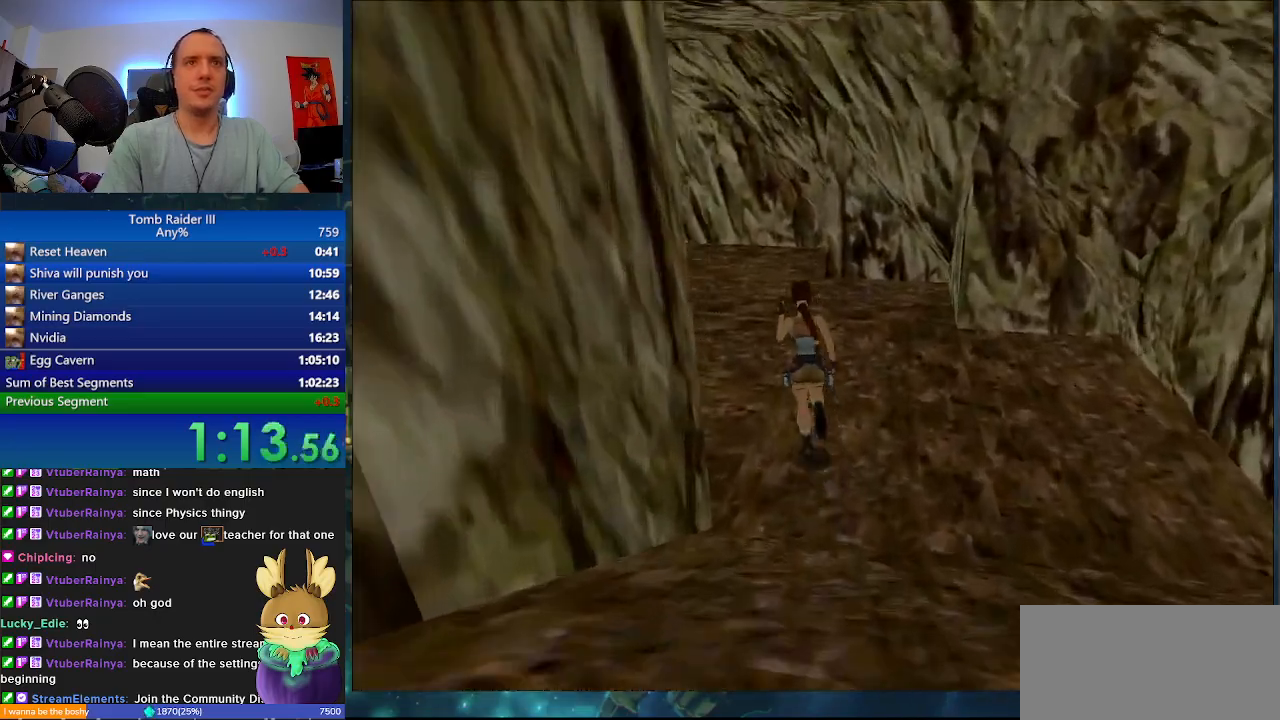
{"keys": ["minus", "w"], "events": [[300, "minus", "down"], [467, "a", "up"]]}
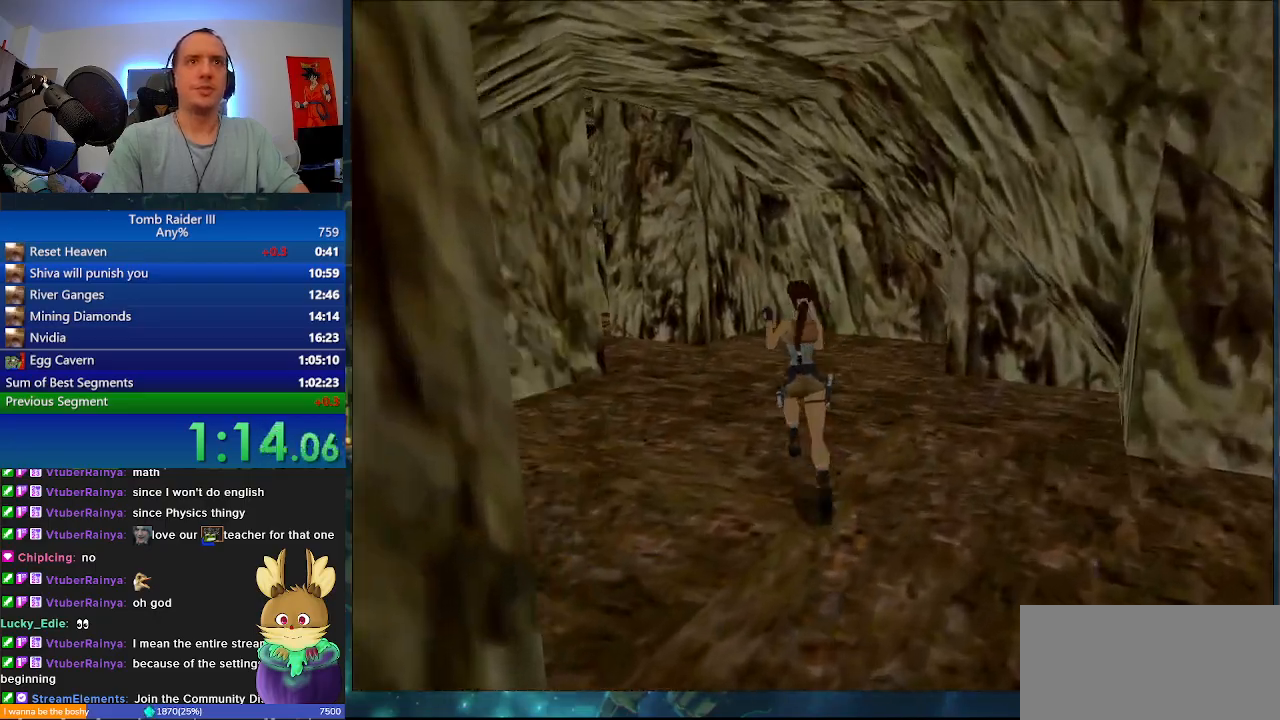
{"keys": ["a", "minus", "w"], "events": [[167, "a", "down"]]}
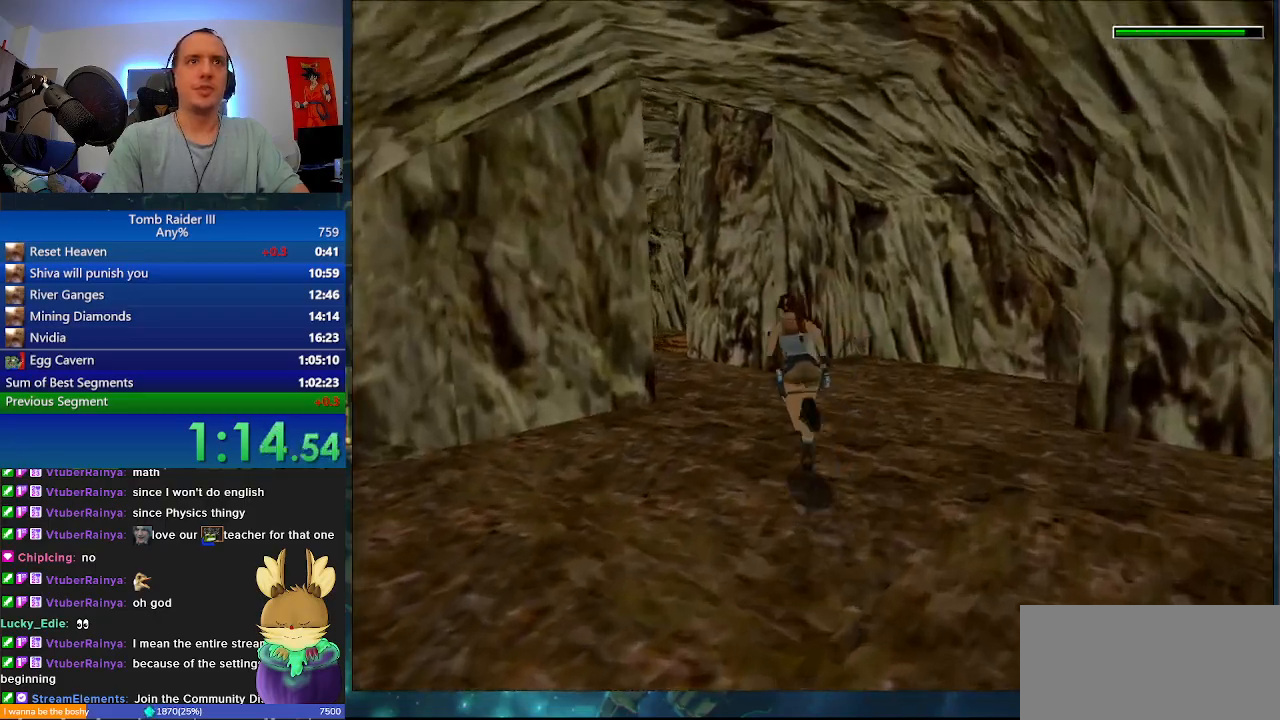
{"keys": ["minus", "w"], "events": [[300, "a", "up"]]}
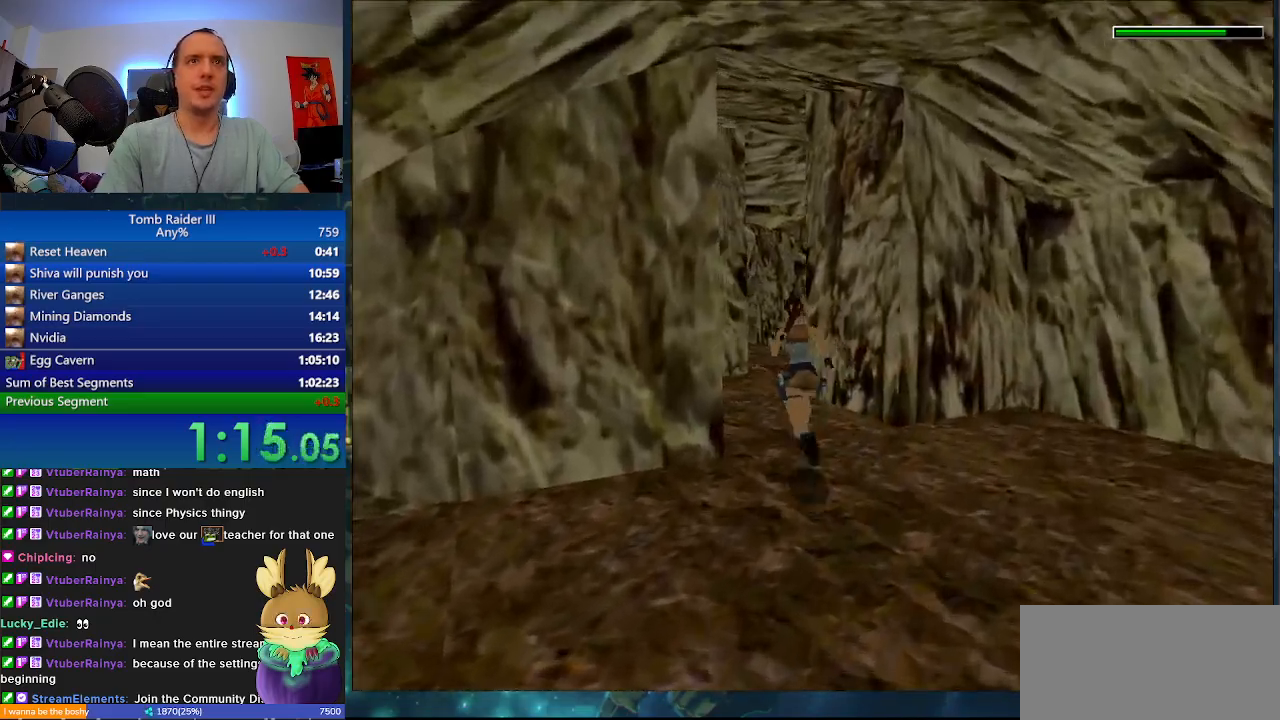
{"keys": ["minus", "w"], "events": [[233, "d", "down"], [367, "d", "up"]]}
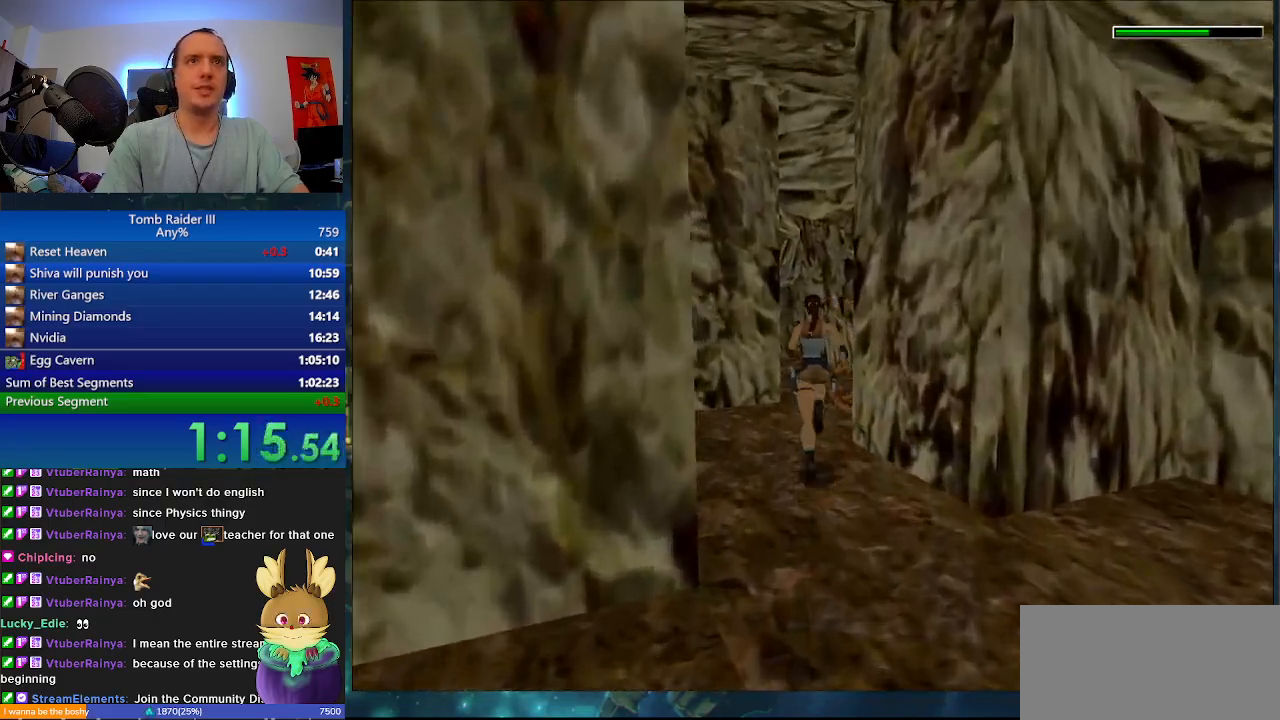
{"keys": ["minus", "w"], "events": [[133, "a", "down"], [433, "a", "up"]]}
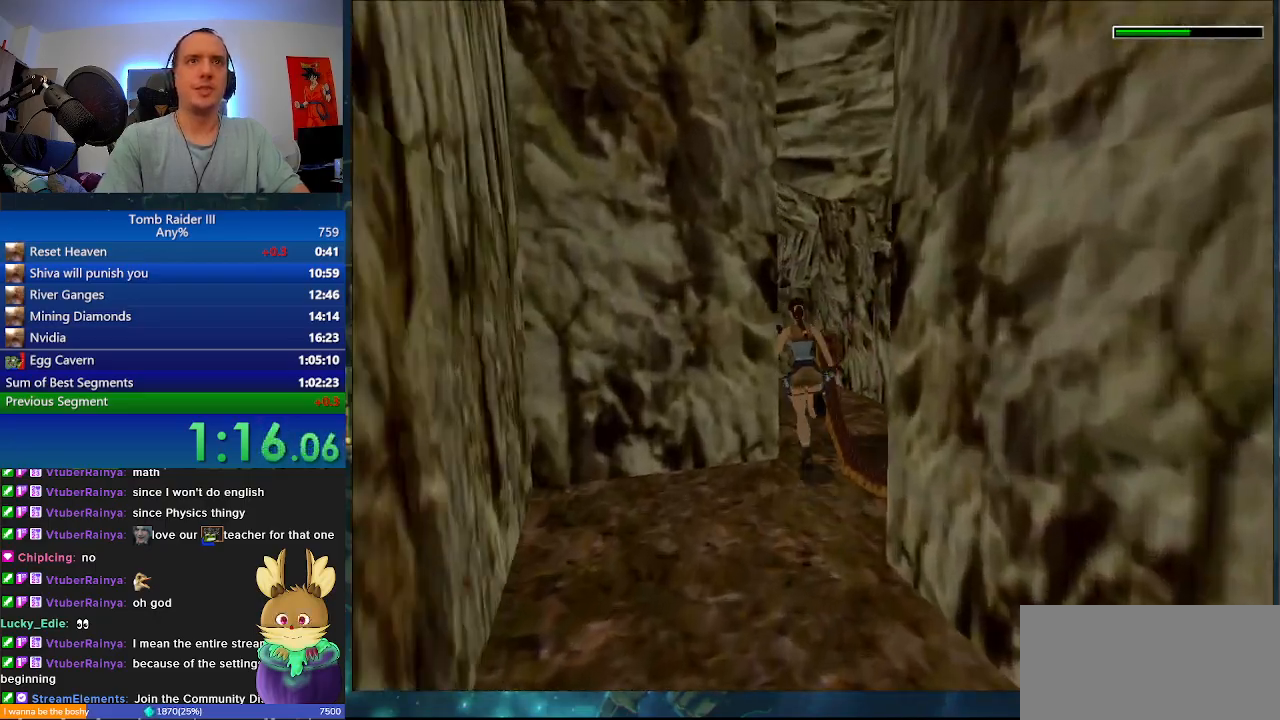
{"keys": ["w"], "events": [[233, "d", "down"], [433, "d", "up"], [500, "minus", "up"]]}
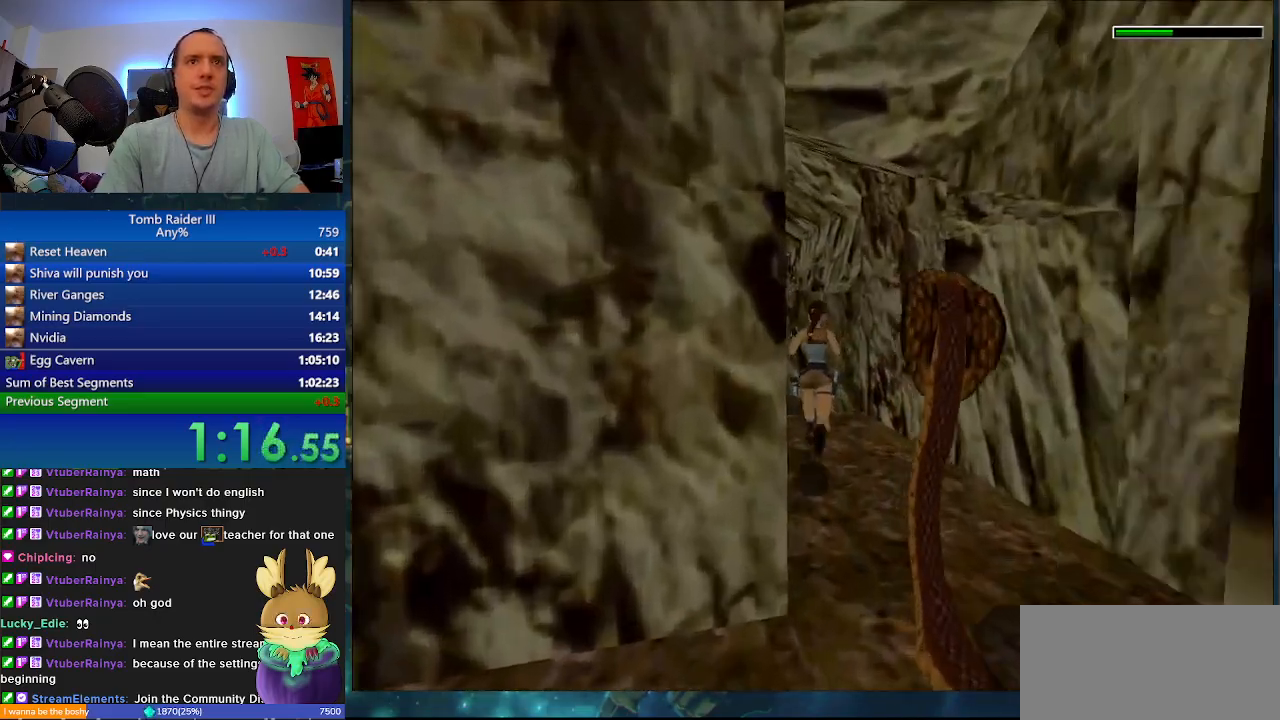
{"keys": ["d", "w"], "events": [[233, "d", "down"]]}
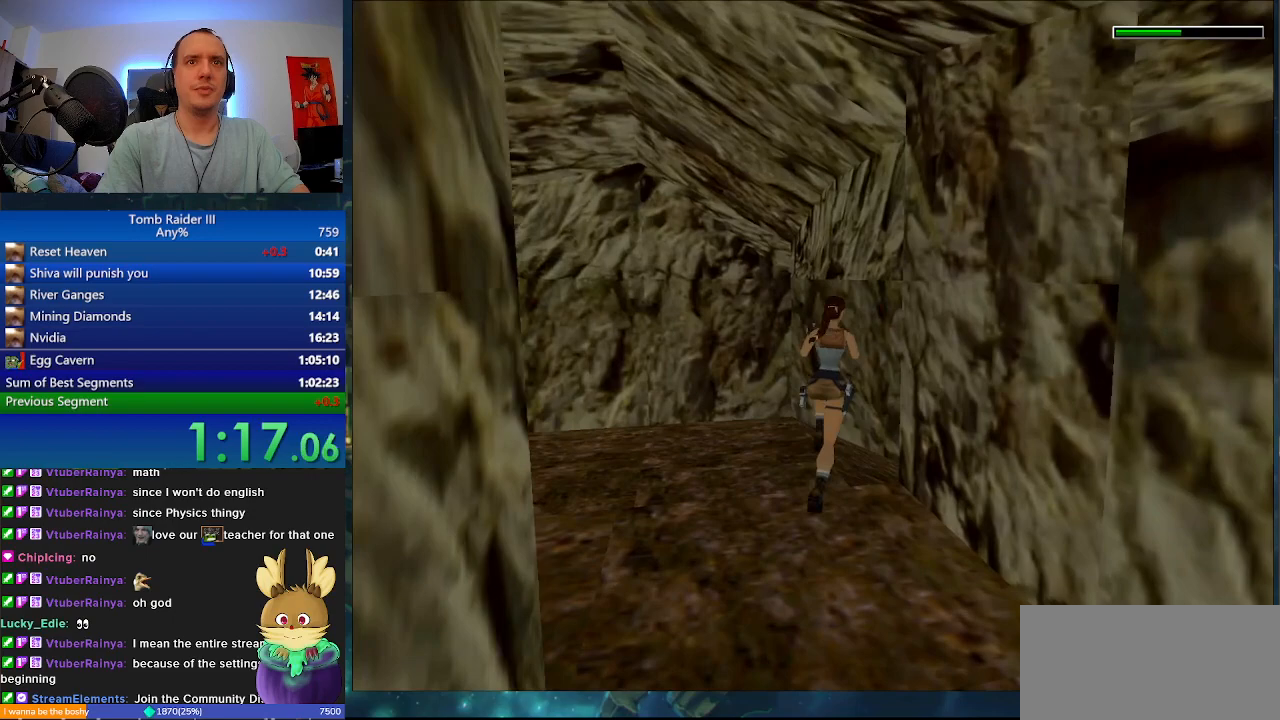
{"keys": ["d", "w"], "events": []}
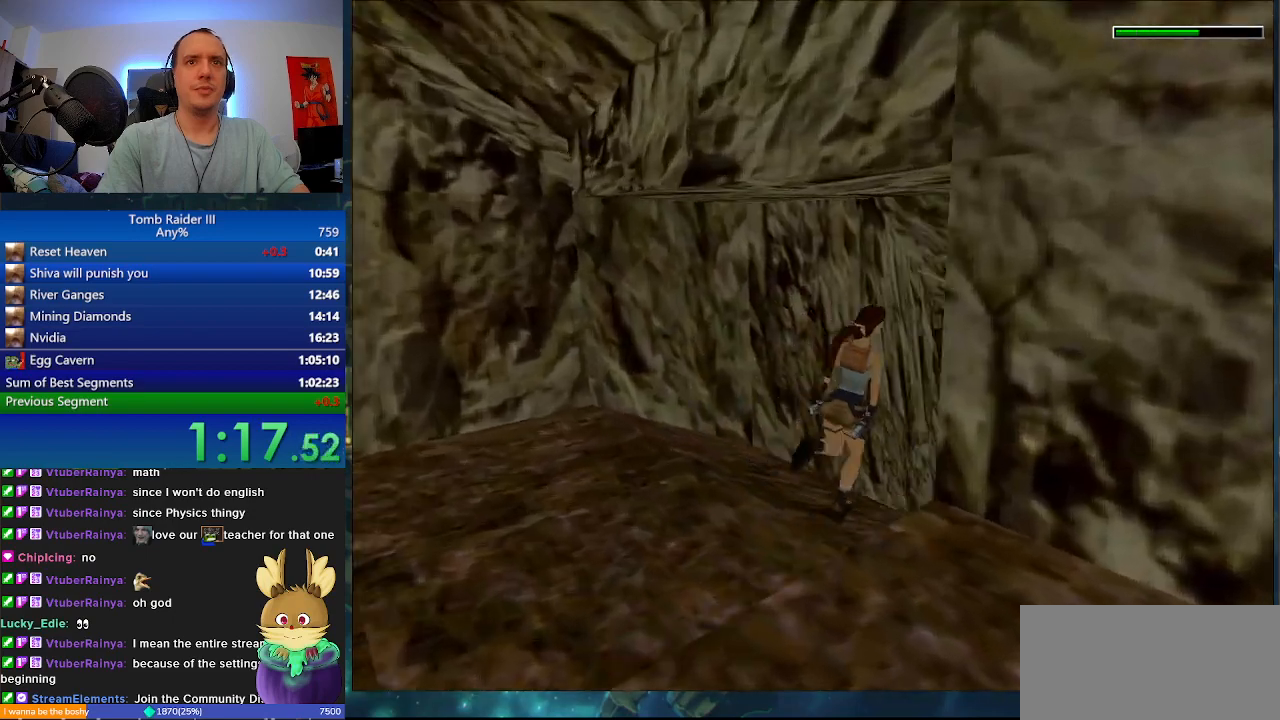
{"keys": ["w"], "events": [[33, "d", "up"]]}
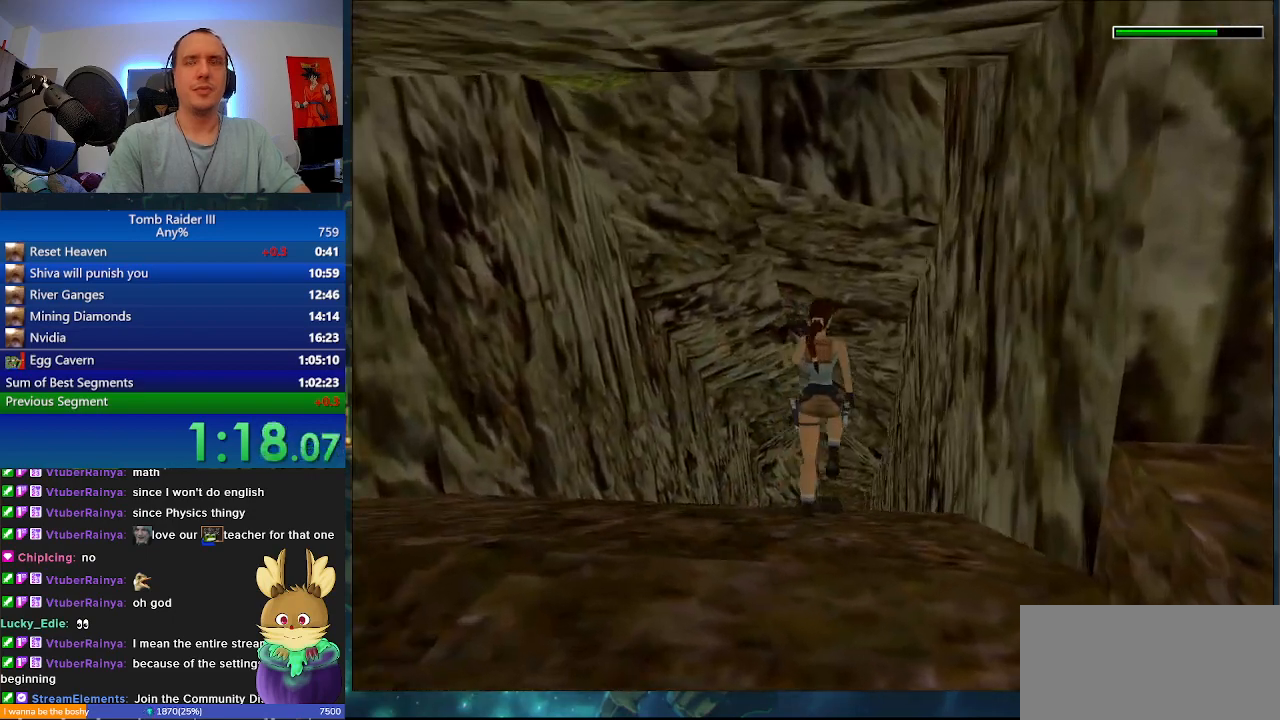
{"keys": ["w"], "events": []}
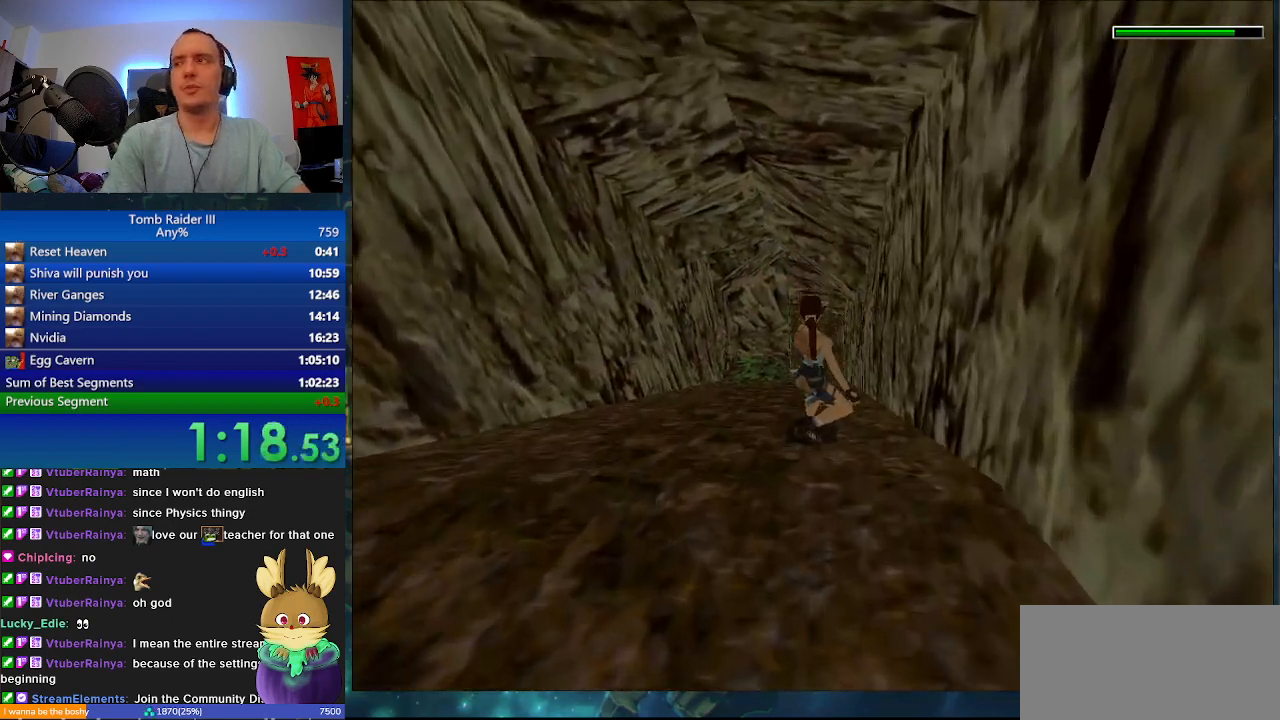
{"keys": ["w"], "events": []}
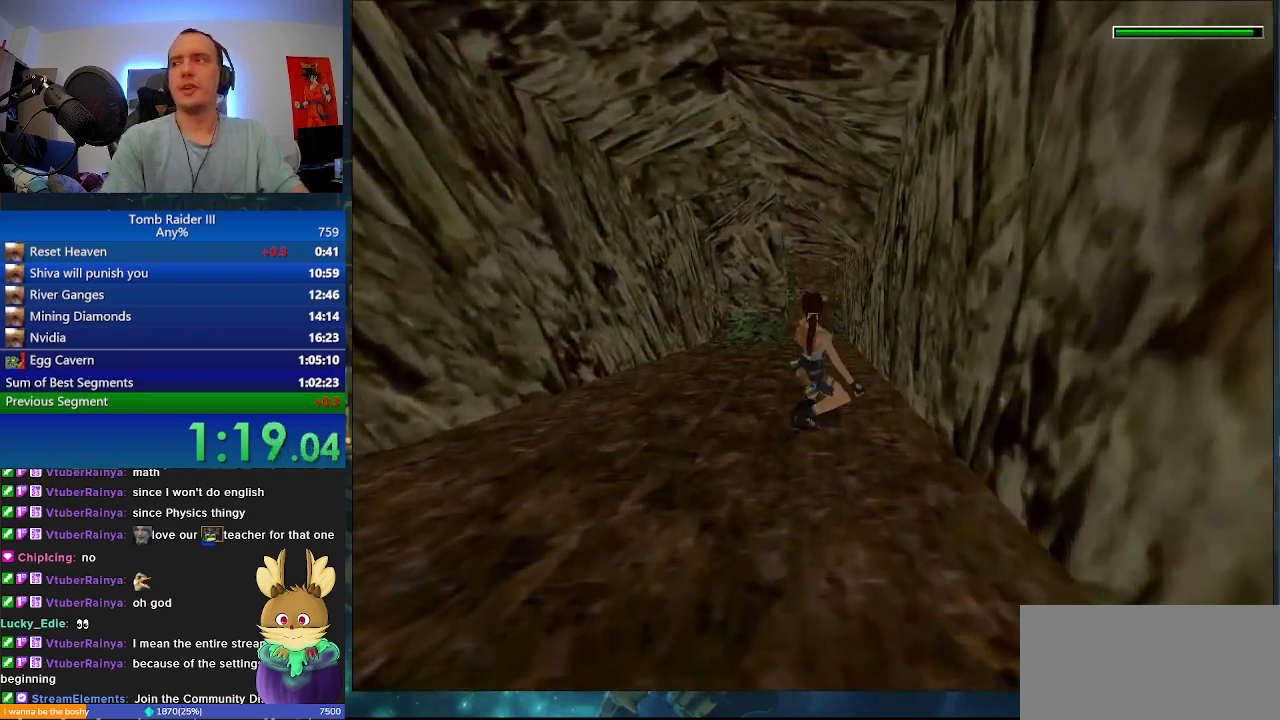
{"keys": ["w"], "events": []}
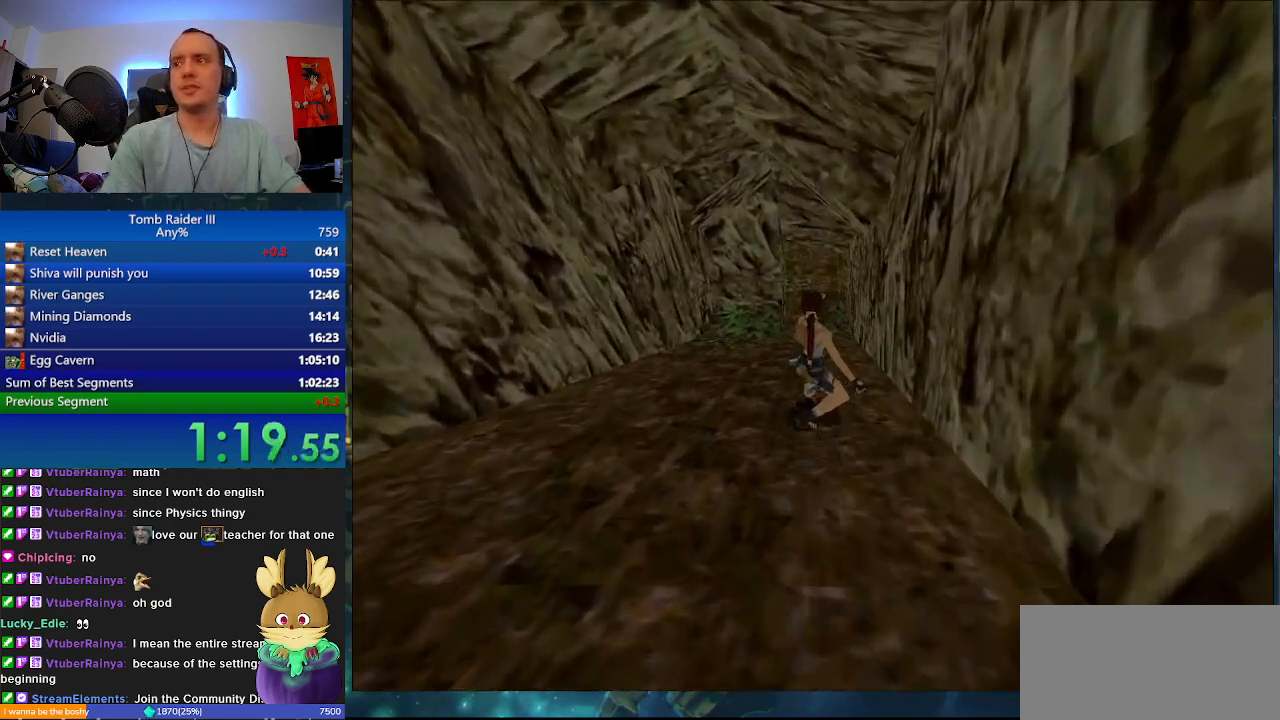
{"keys": ["w"], "events": []}
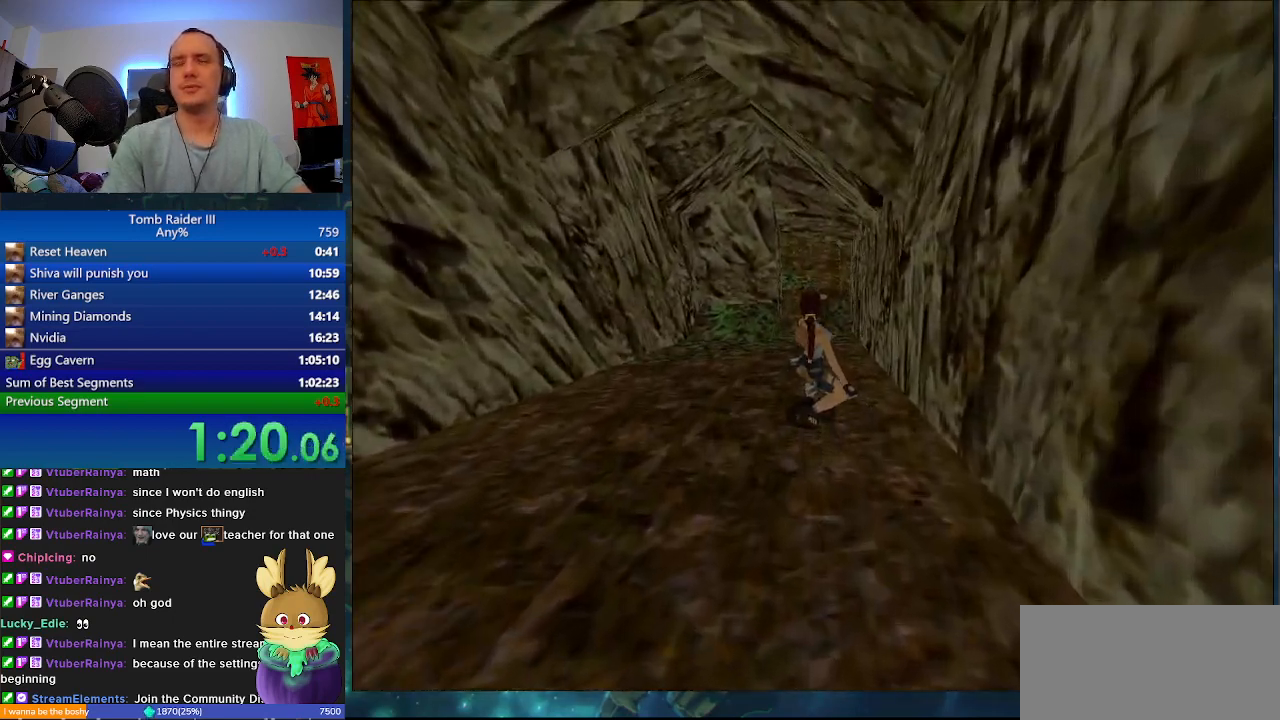
{"keys": ["w"], "events": []}
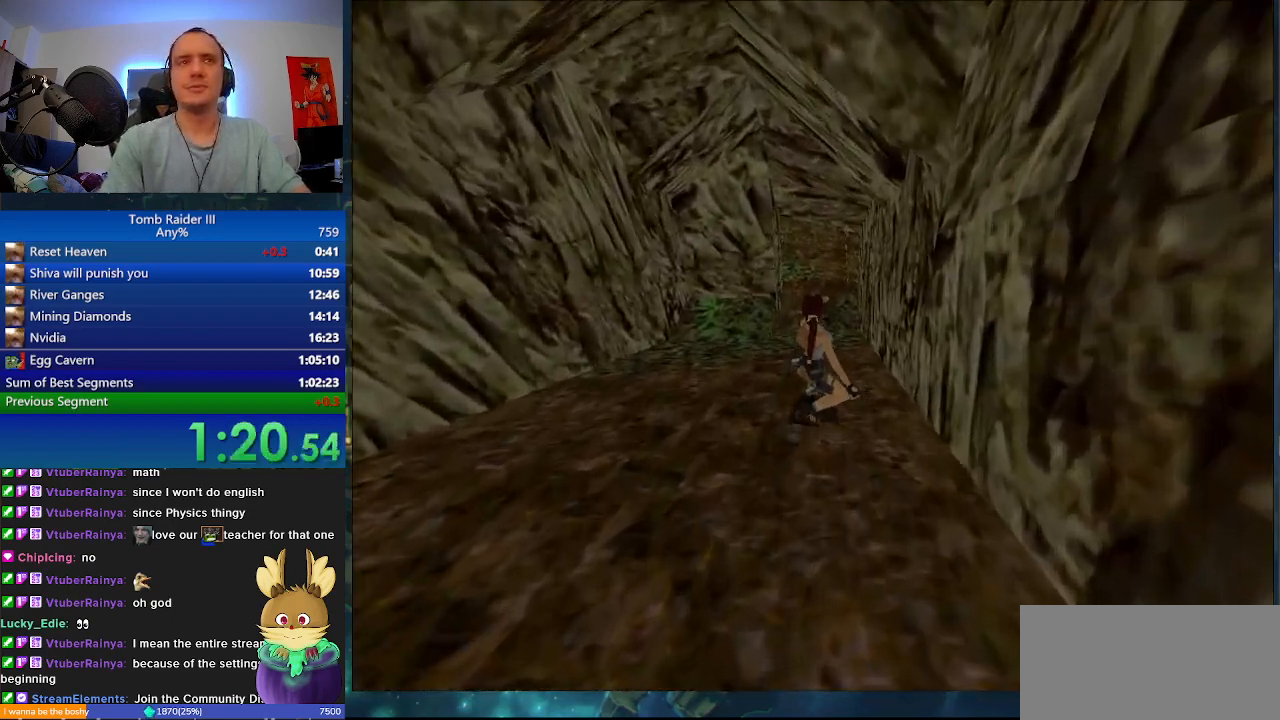
{"keys": ["w"], "events": []}
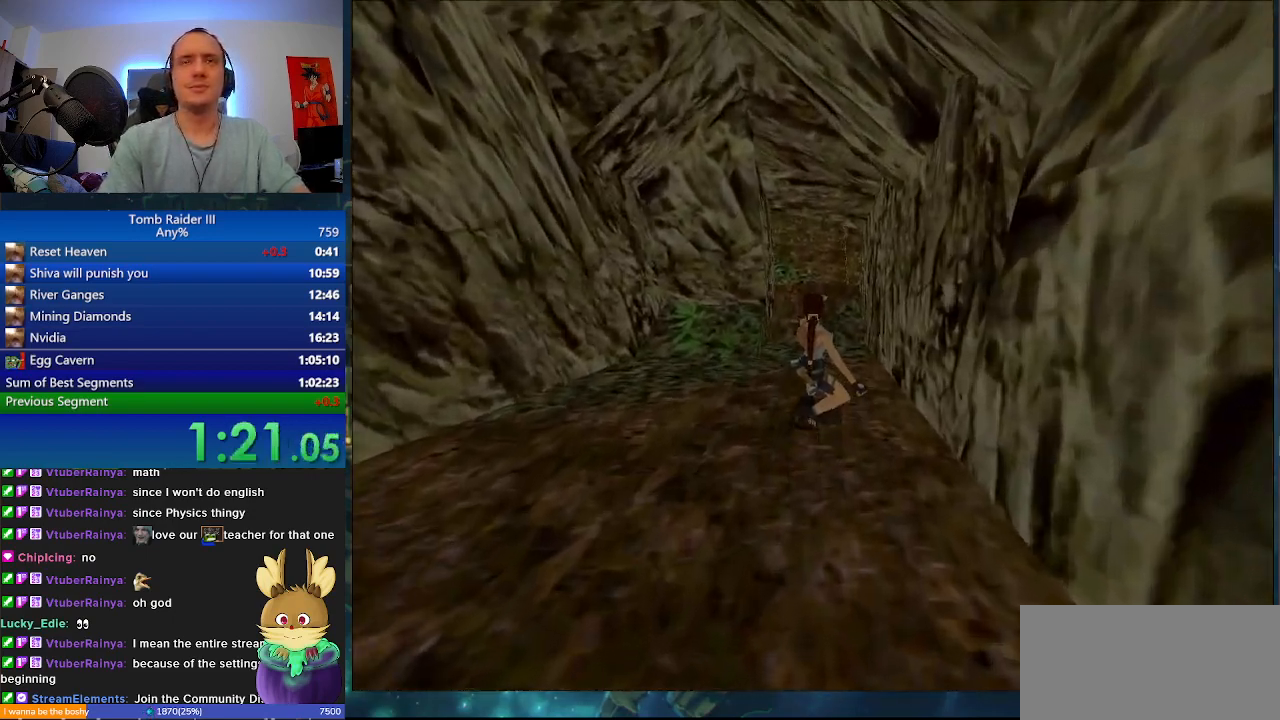
{"keys": ["w"], "events": []}